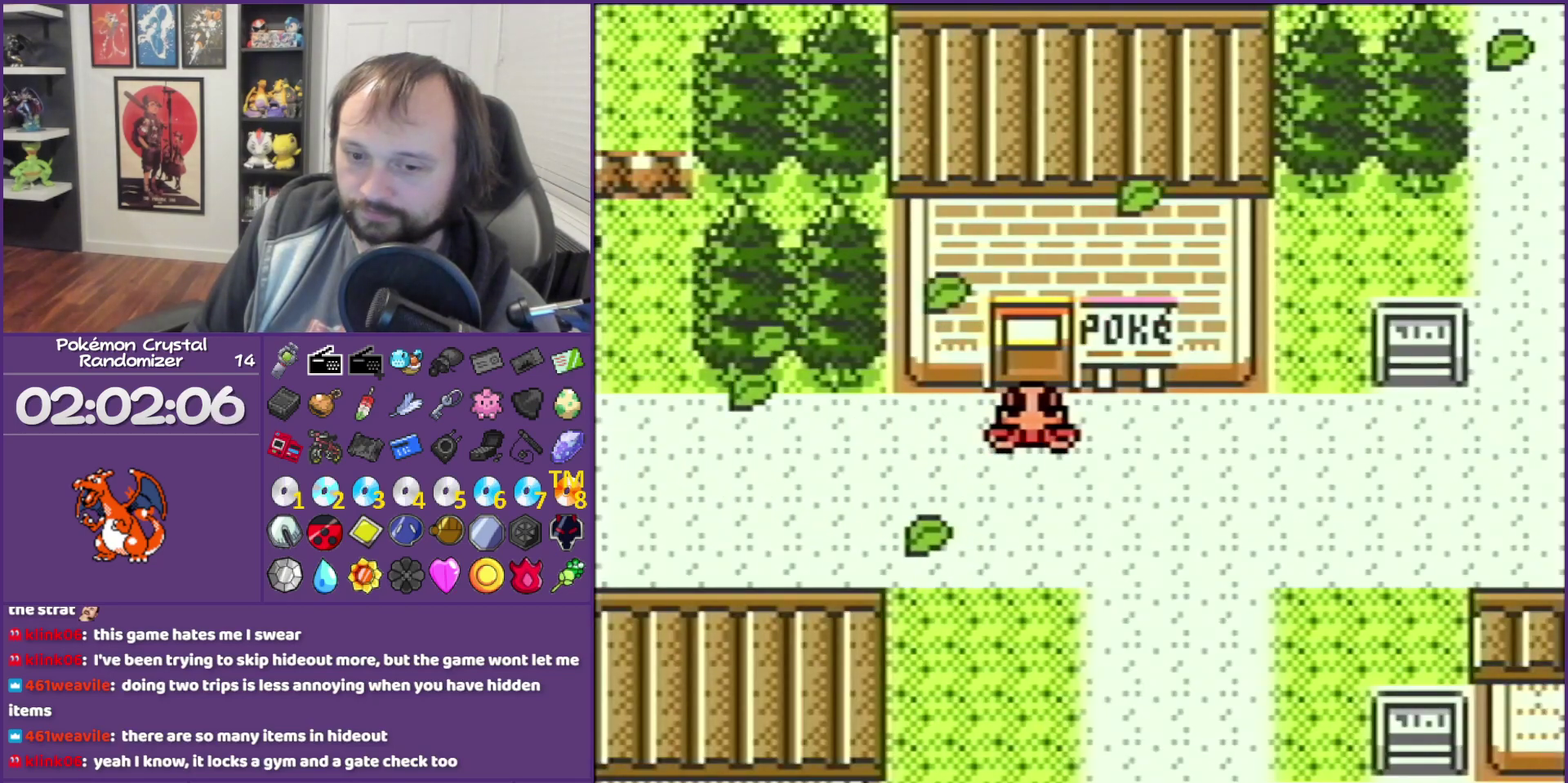
Gameplay with a controller (Nintendo layout); each line is a JSON object with the inputs held at the frame after it. "events" lists button and stick changes between this image and that frame as [ms after this image, input, new state], when the widget could be followed in between. Not read: L3 R3 left_stick right_stick.
{"buttons": ["DPAD_RIGHT"], "events": [[300, "DPAD_RIGHT", "down"]]}
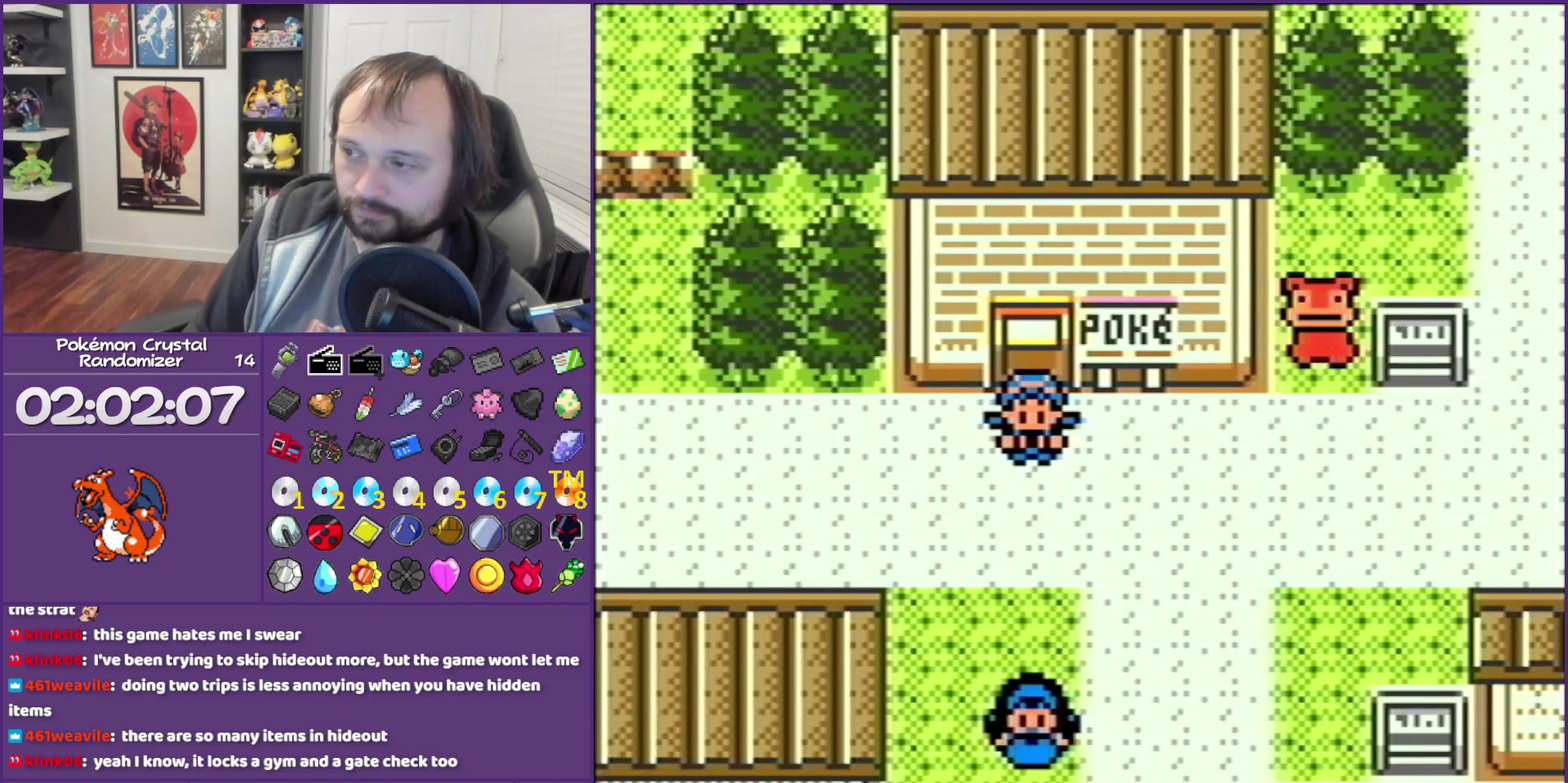
{"buttons": ["DPAD_RIGHT"], "events": []}
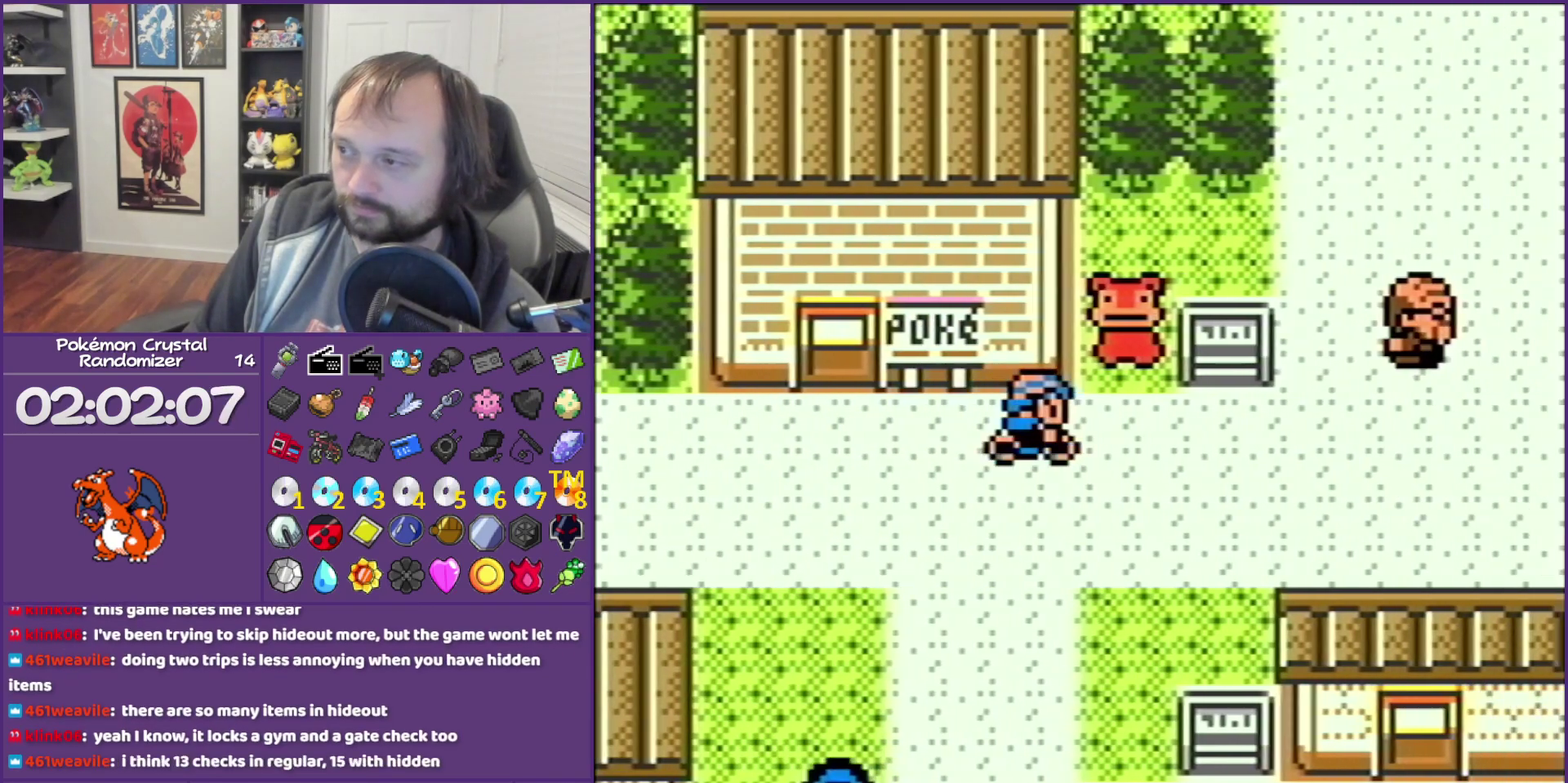
{"buttons": ["DPAD_RIGHT"], "events": []}
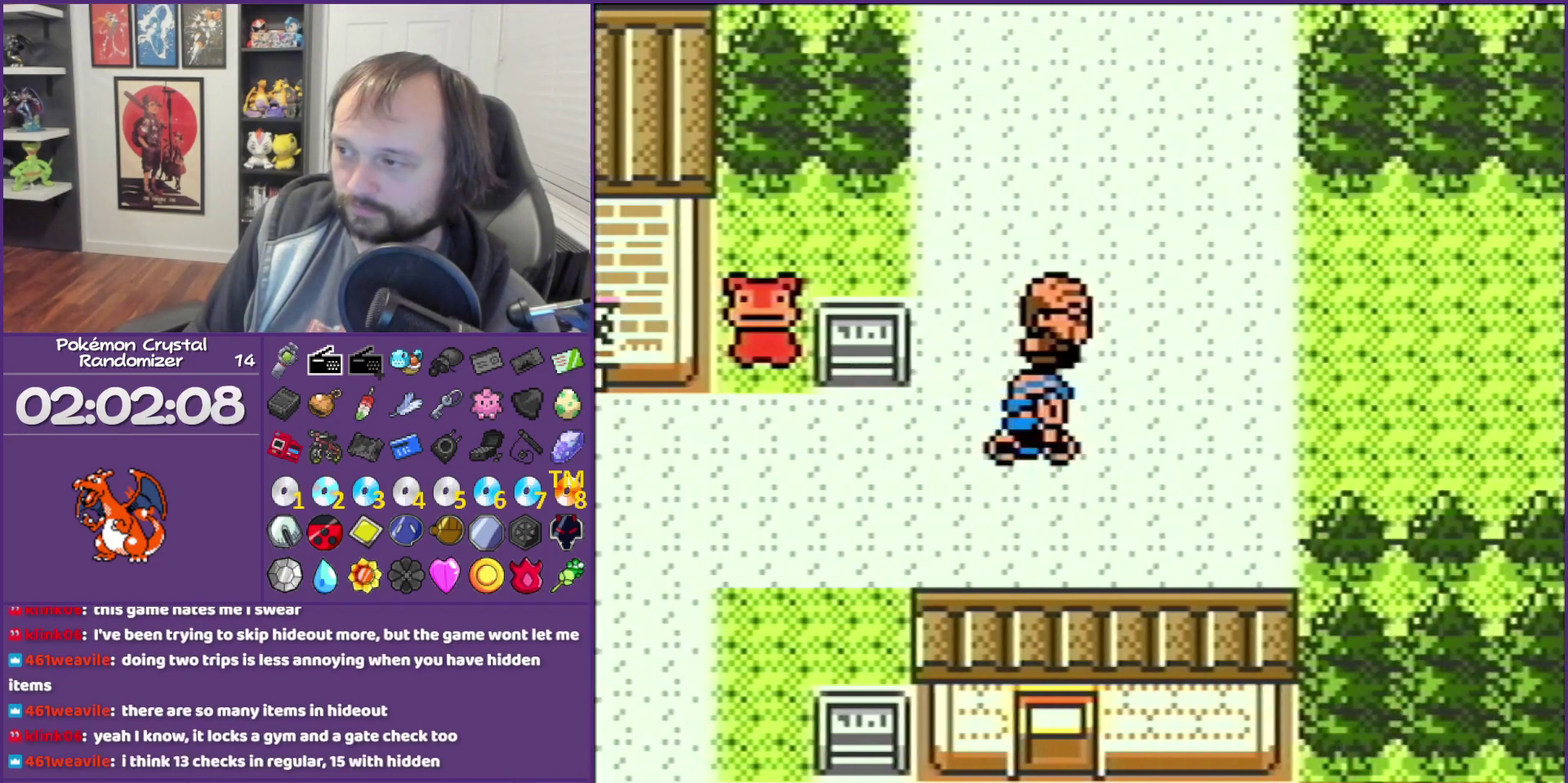
{"buttons": ["DPAD_RIGHT"], "events": []}
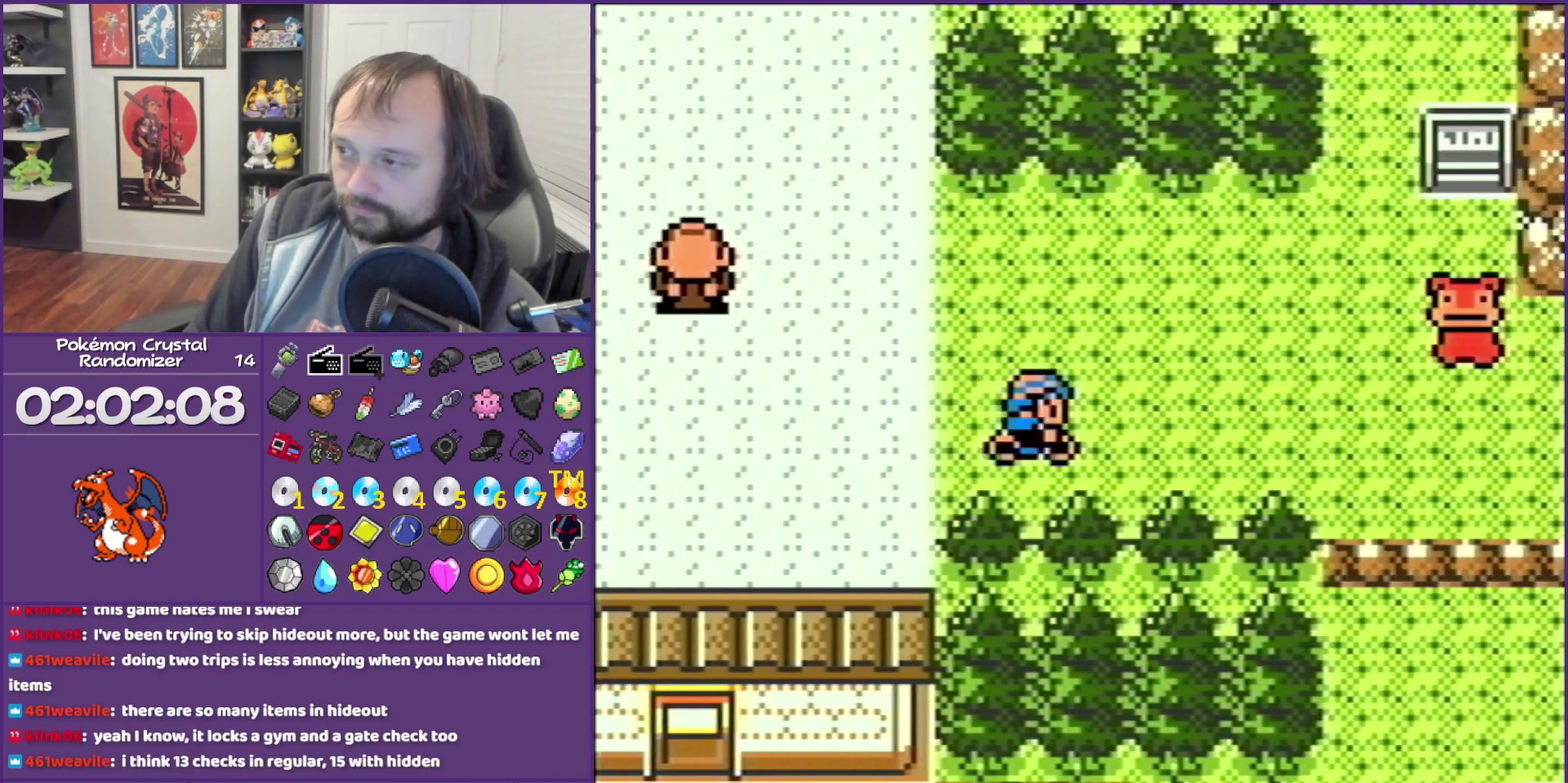
{"buttons": ["DPAD_RIGHT"], "events": []}
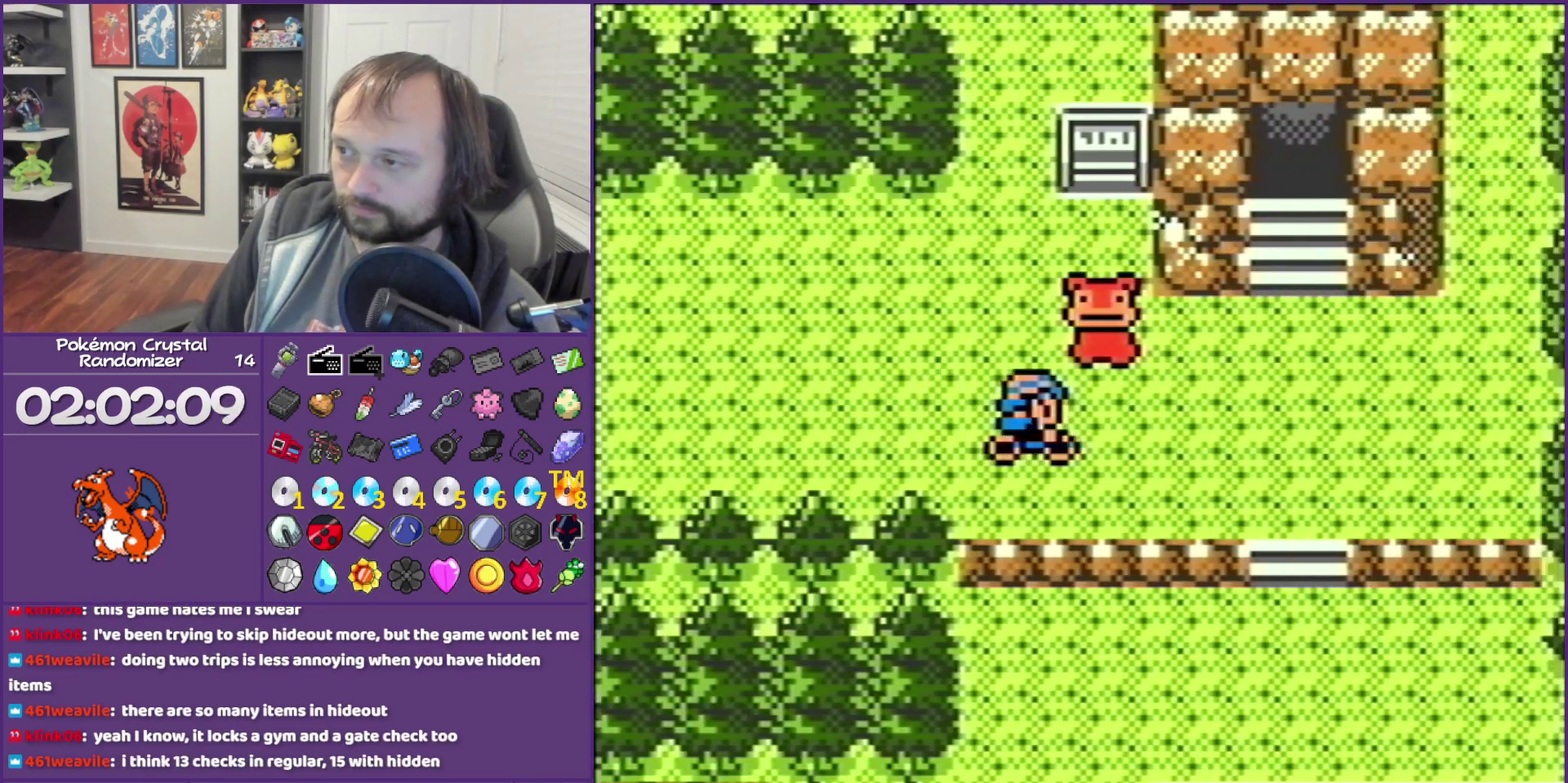
{"buttons": ["DPAD_UP"], "events": [[300, "DPAD_RIGHT", "up"], [300, "DPAD_UP", "down"]]}
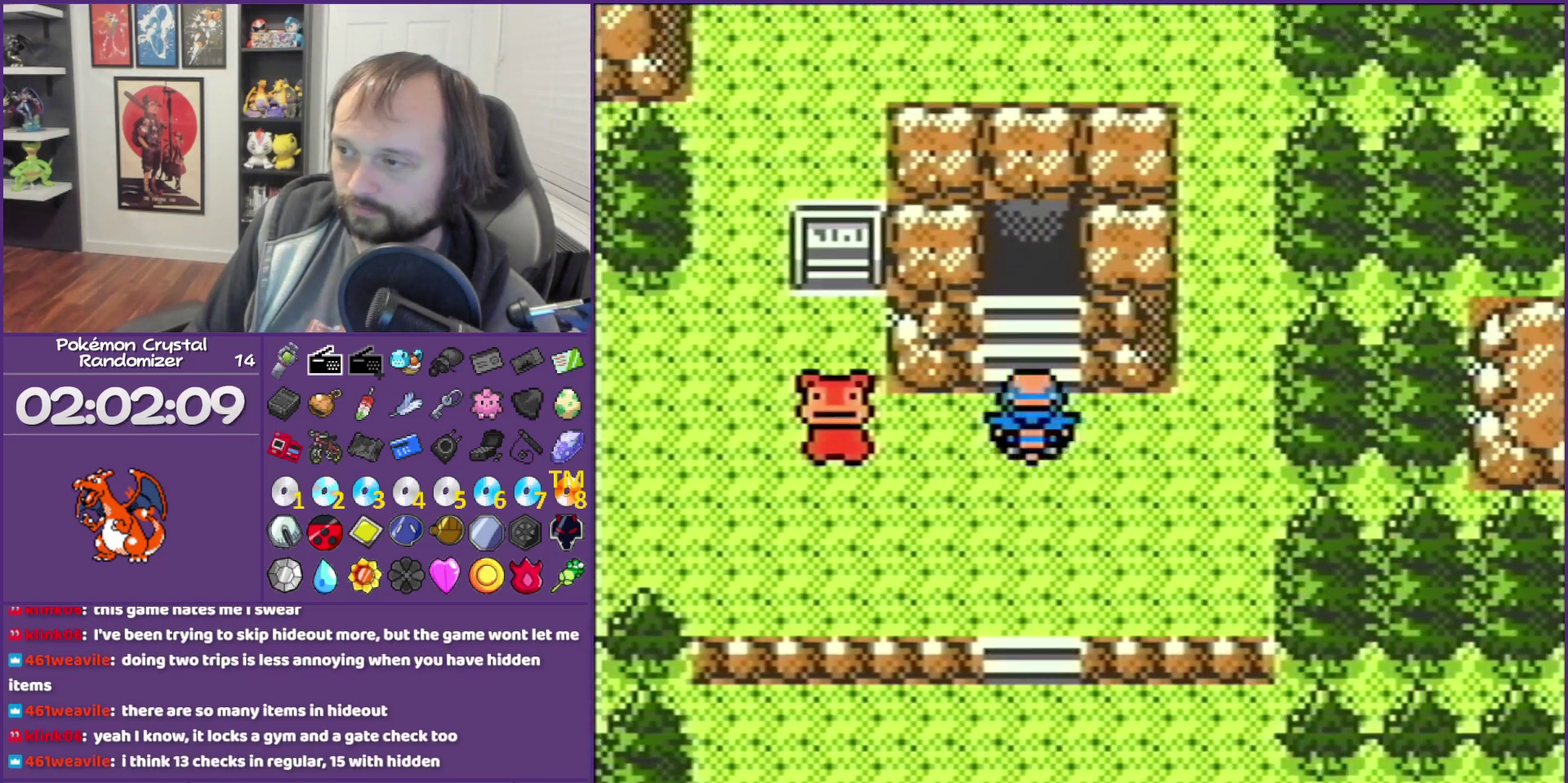
{"buttons": [], "events": [[367, "DPAD_UP", "up"]]}
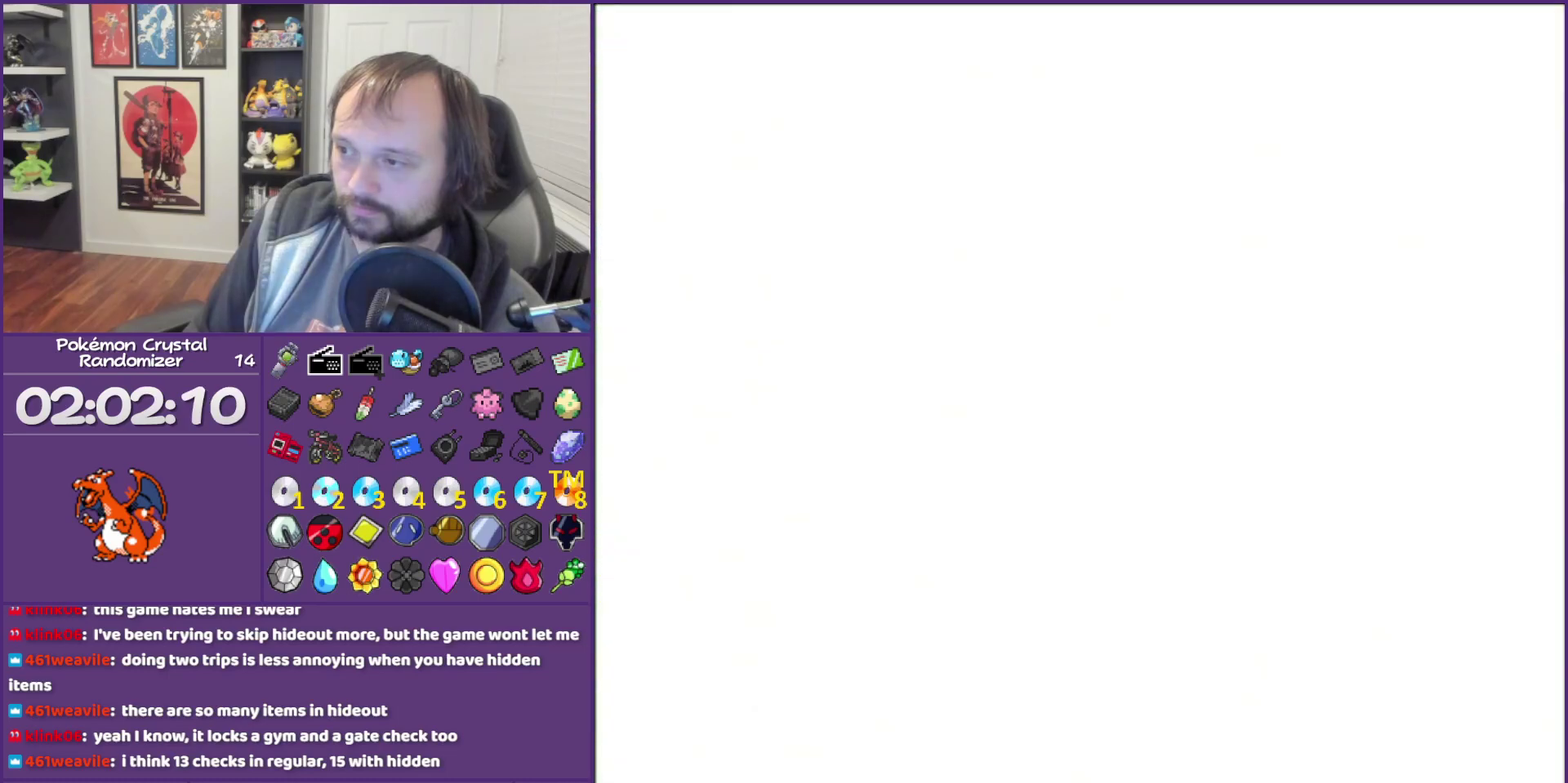
{"buttons": [], "events": [[150, "START", "down"], [300, "START", "up"]]}
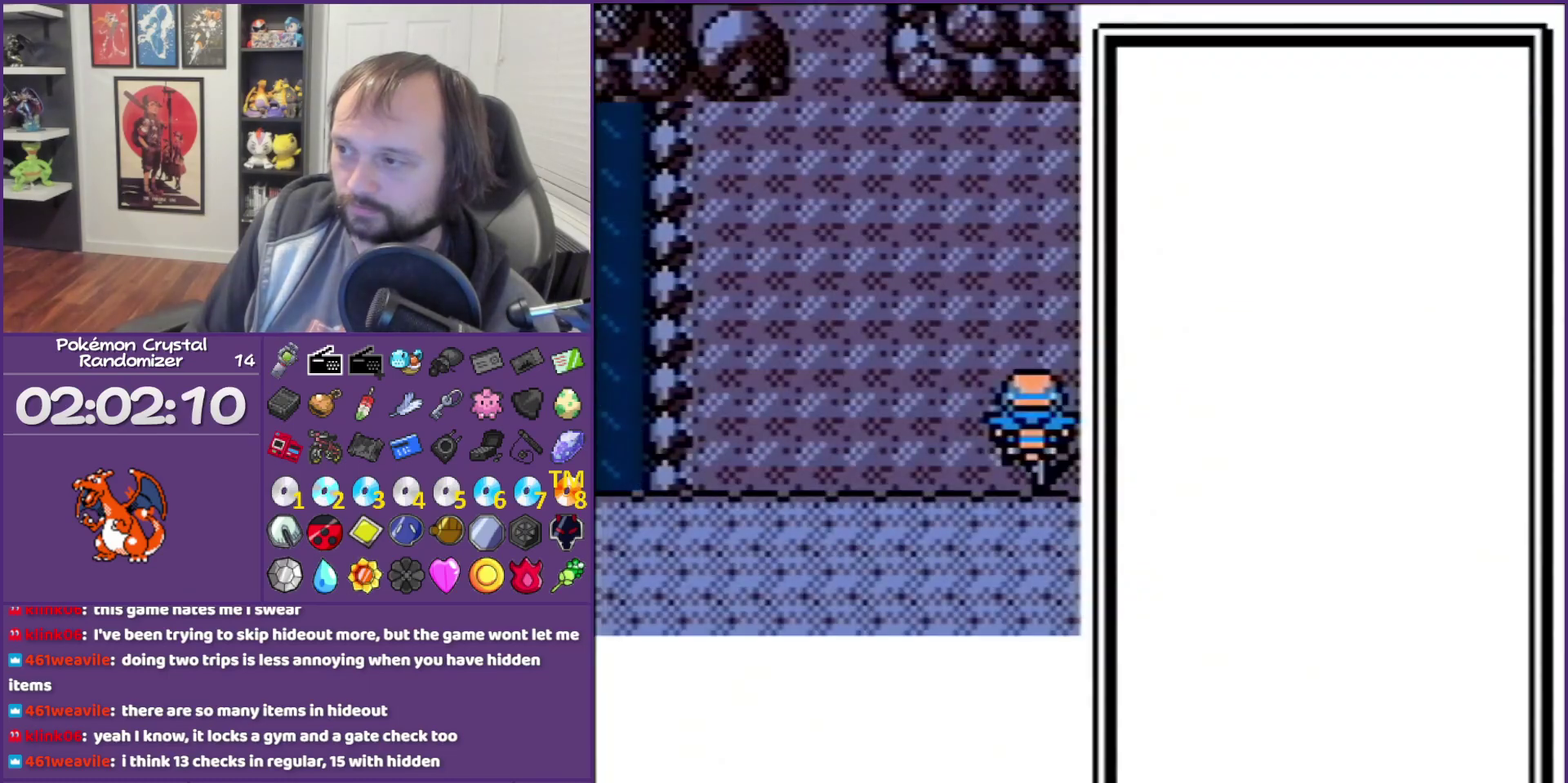
{"buttons": [], "events": [[267, "DPAD_DOWN", "down"], [400, "DPAD_DOWN", "up"]]}
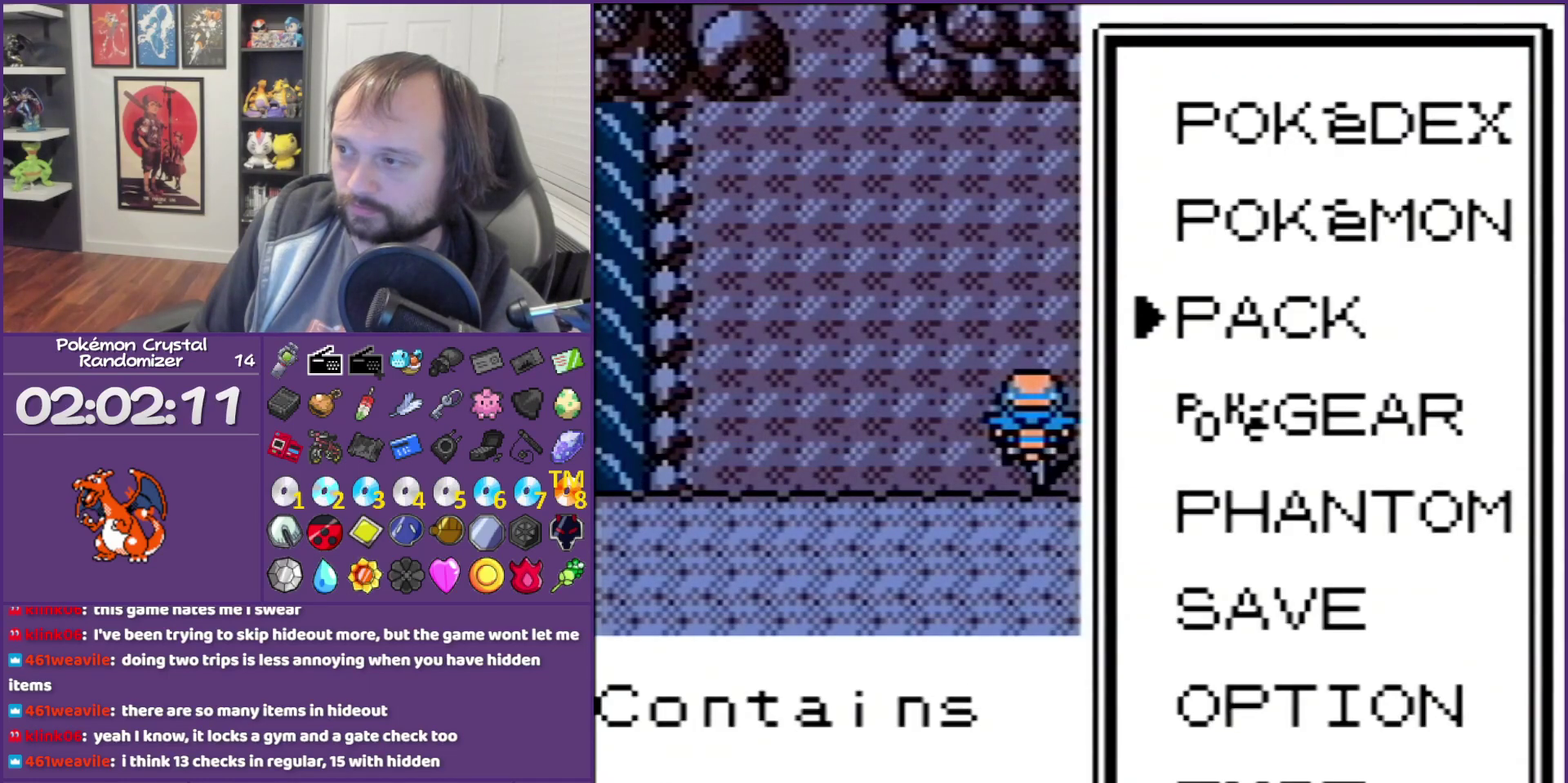
{"buttons": [], "events": [[50, "A", "down"], [267, "A", "up"]]}
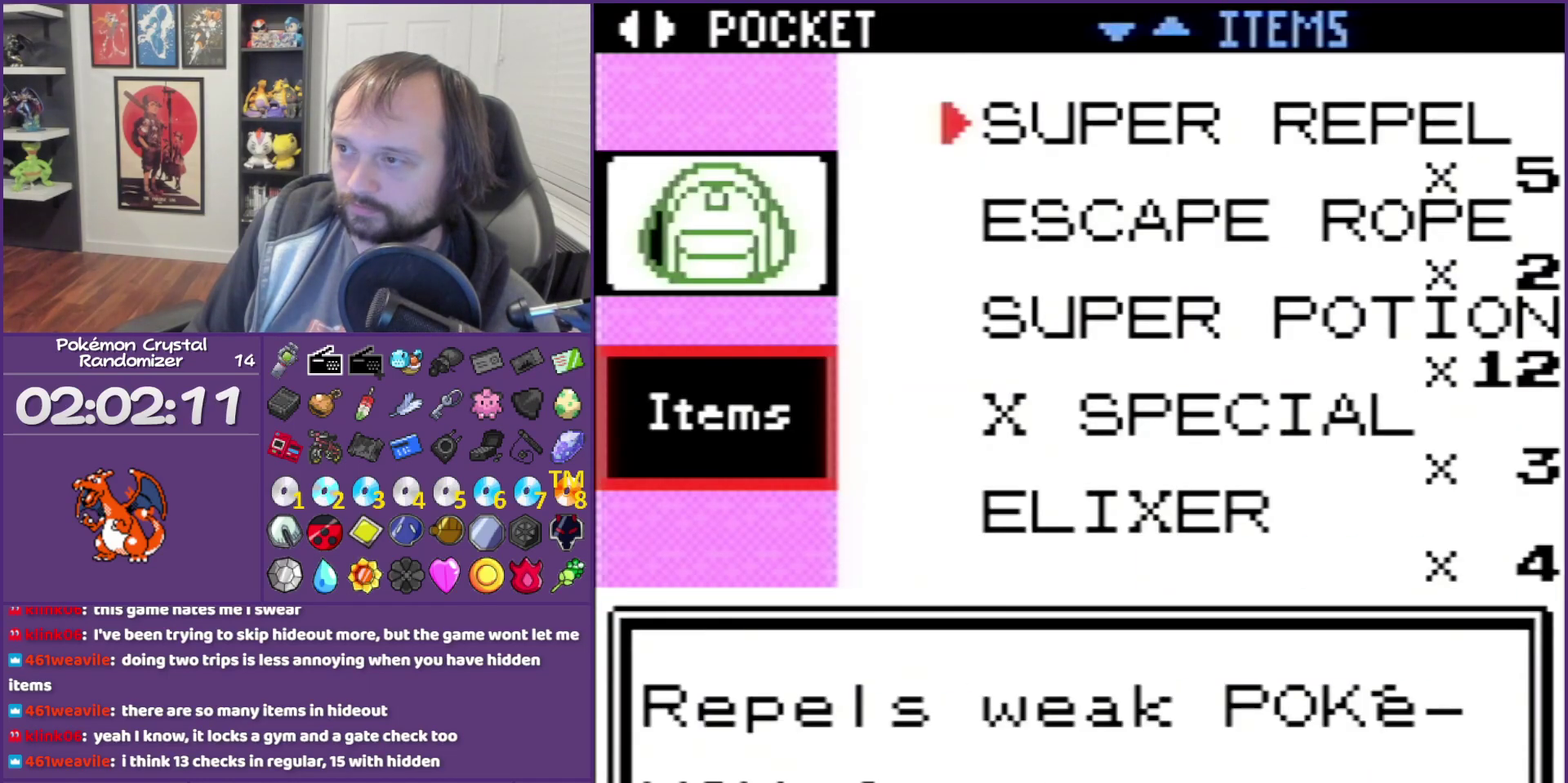
{"buttons": [], "events": [[150, "A", "down"], [200, "A", "up"]]}
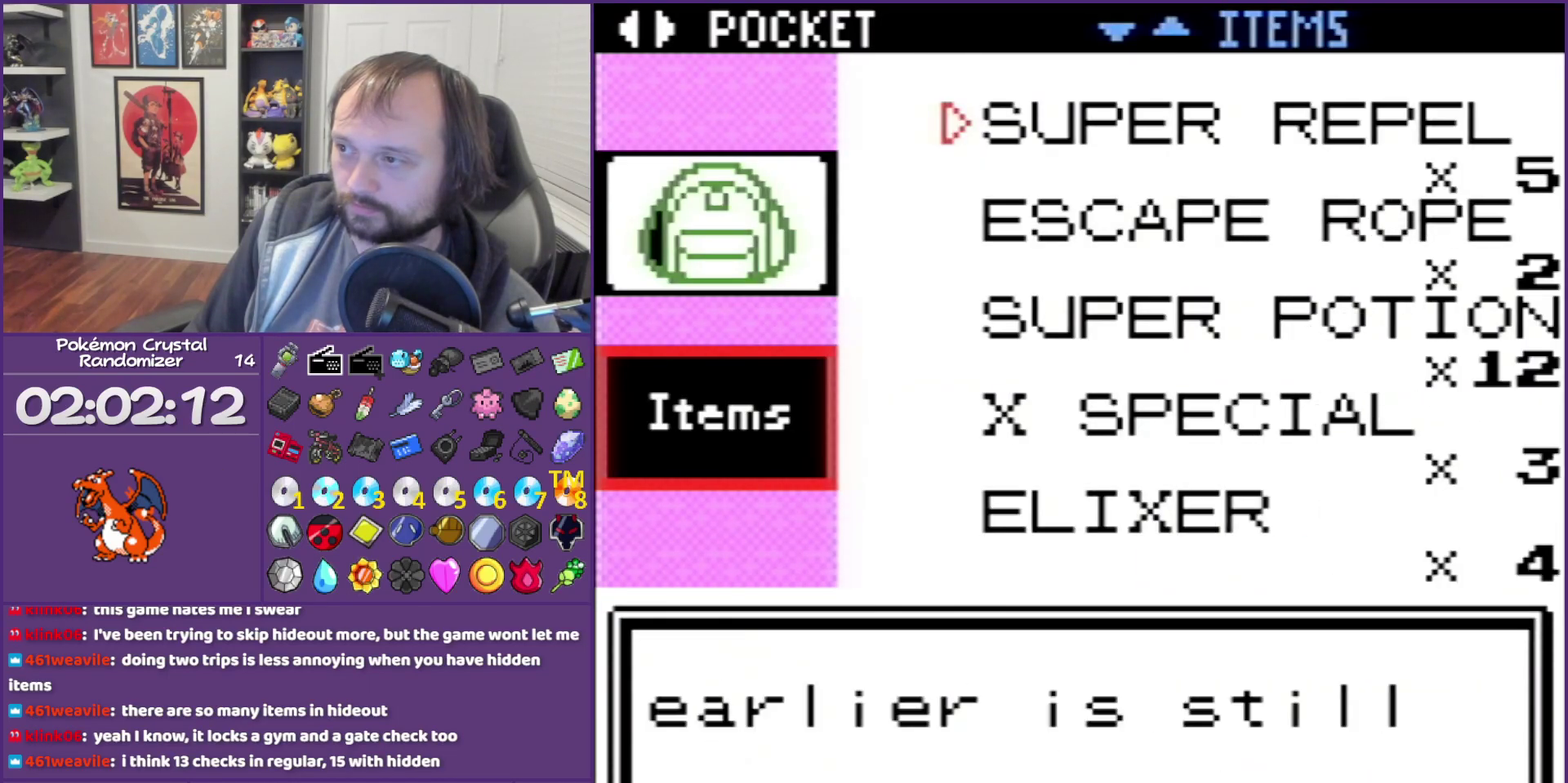
{"buttons": [], "events": [[150, "B", "down"], [450, "B", "up"]]}
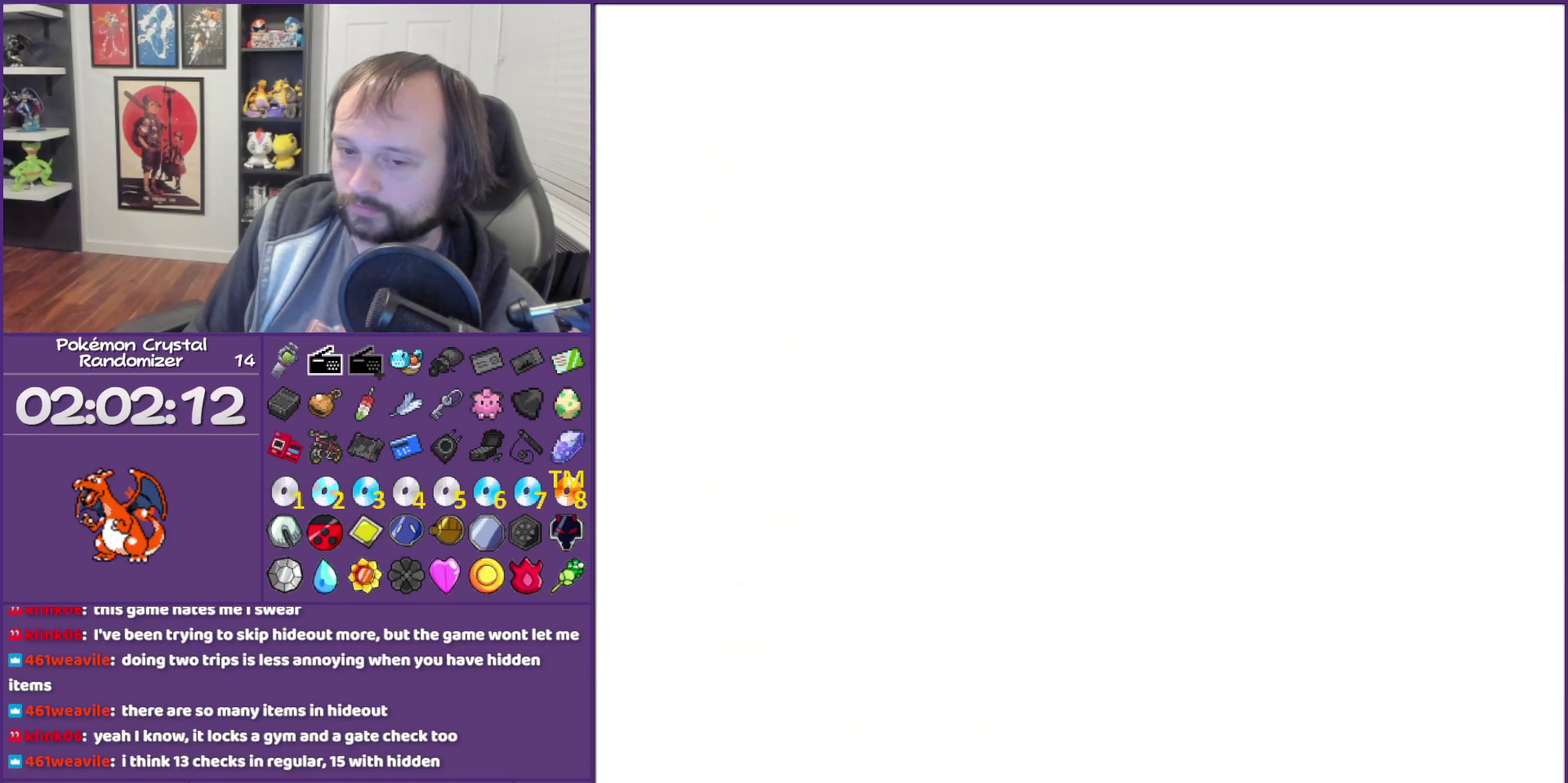
{"buttons": ["DPAD_LEFT"], "events": [[50, "B", "down"], [300, "B", "up"], [400, "DPAD_LEFT", "down"]]}
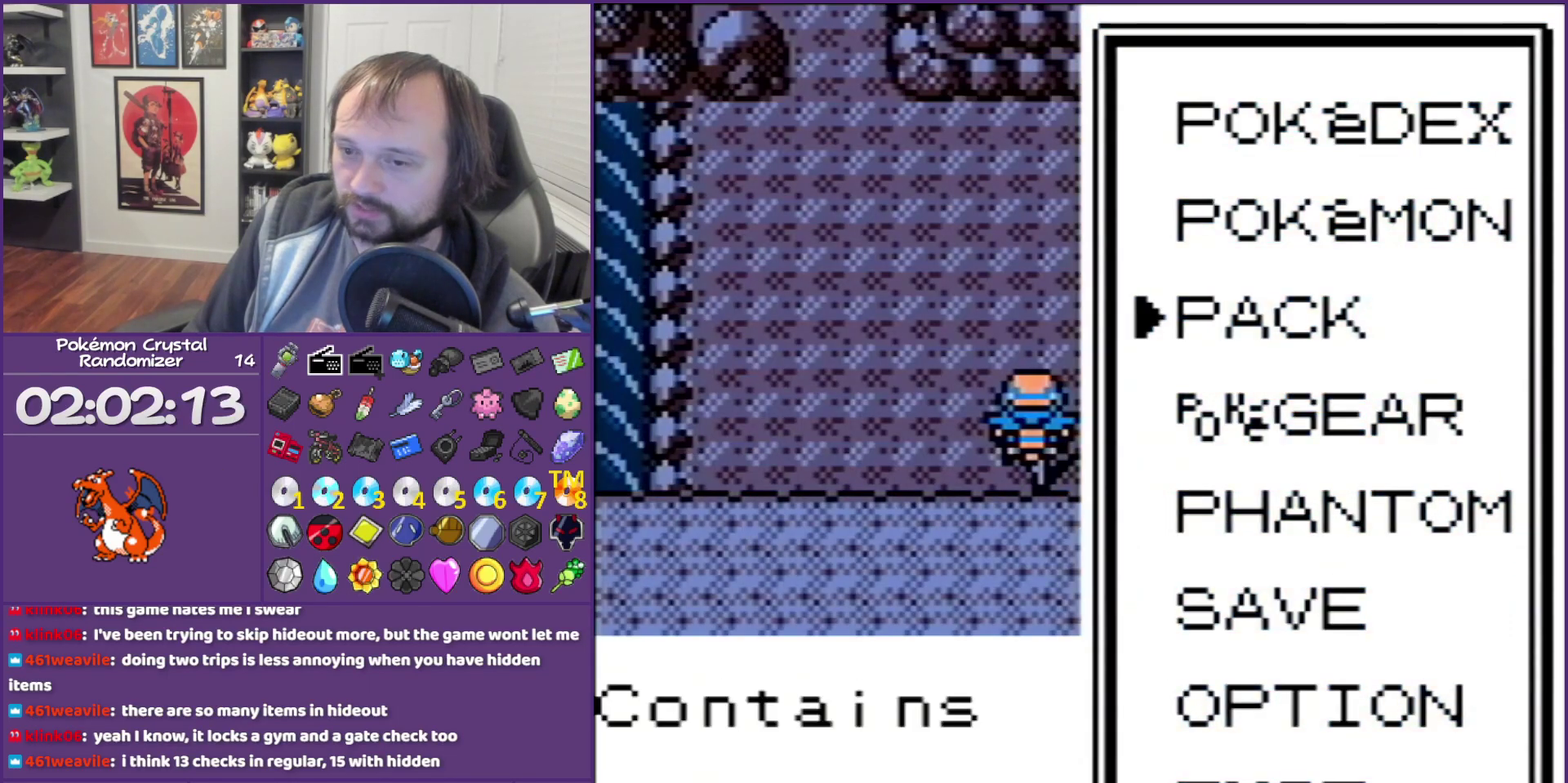
{"buttons": ["DPAD_LEFT"], "events": [[167, "B", "down"], [300, "B", "up"]]}
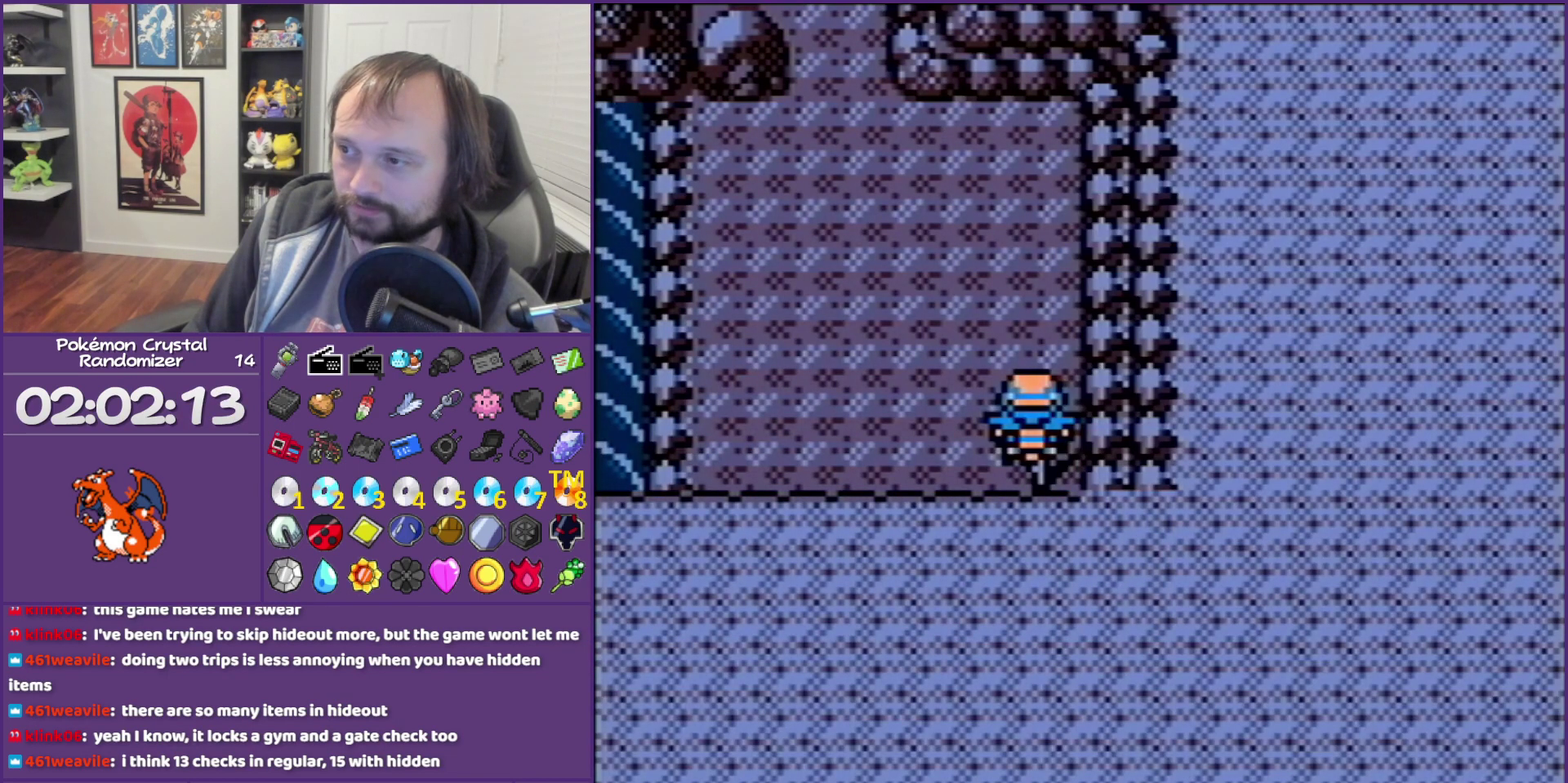
{"buttons": ["DPAD_UP"], "events": [[300, "DPAD_LEFT", "up"], [300, "DPAD_UP", "down"]]}
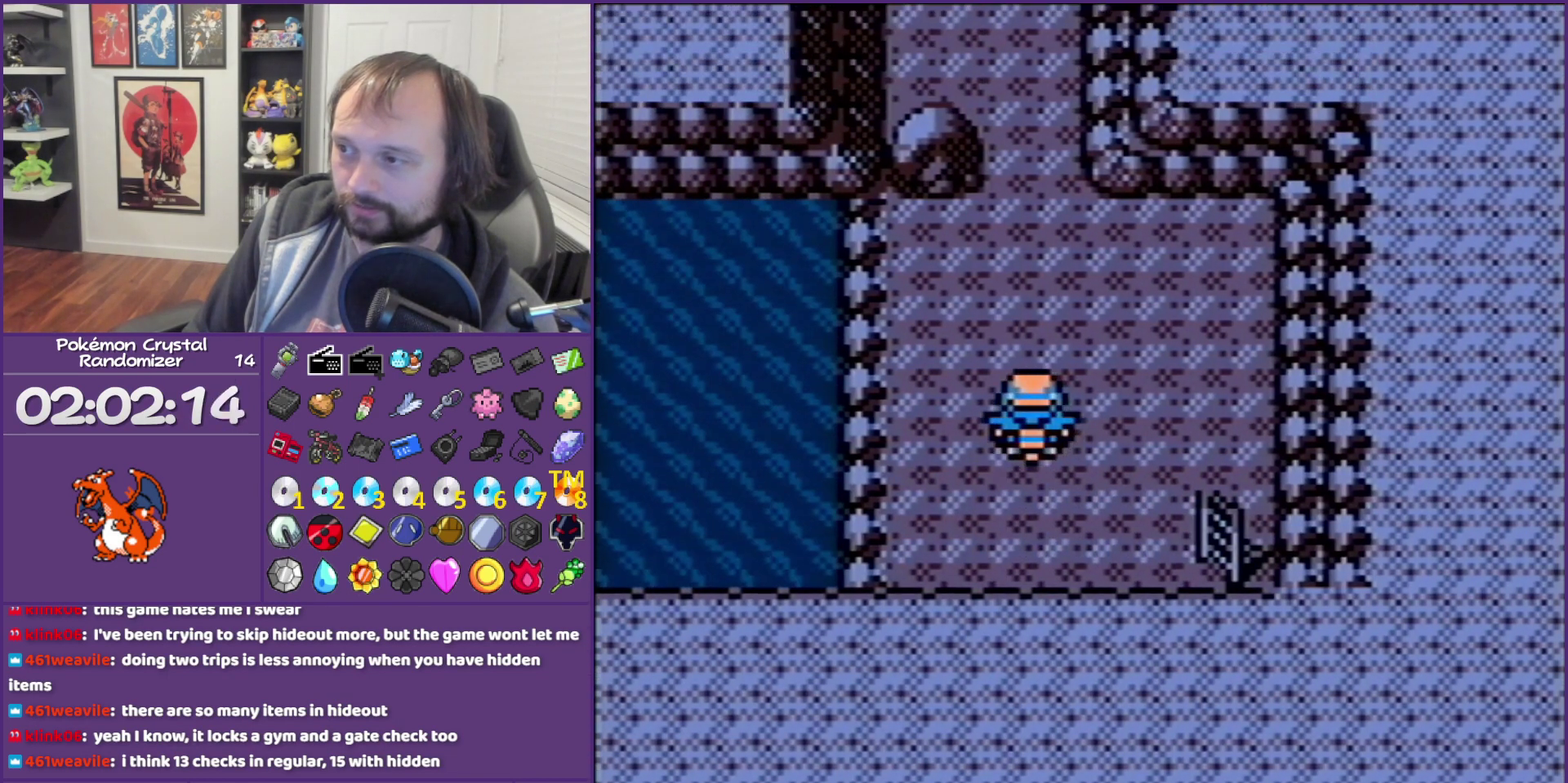
{"buttons": ["DPAD_UP"], "events": []}
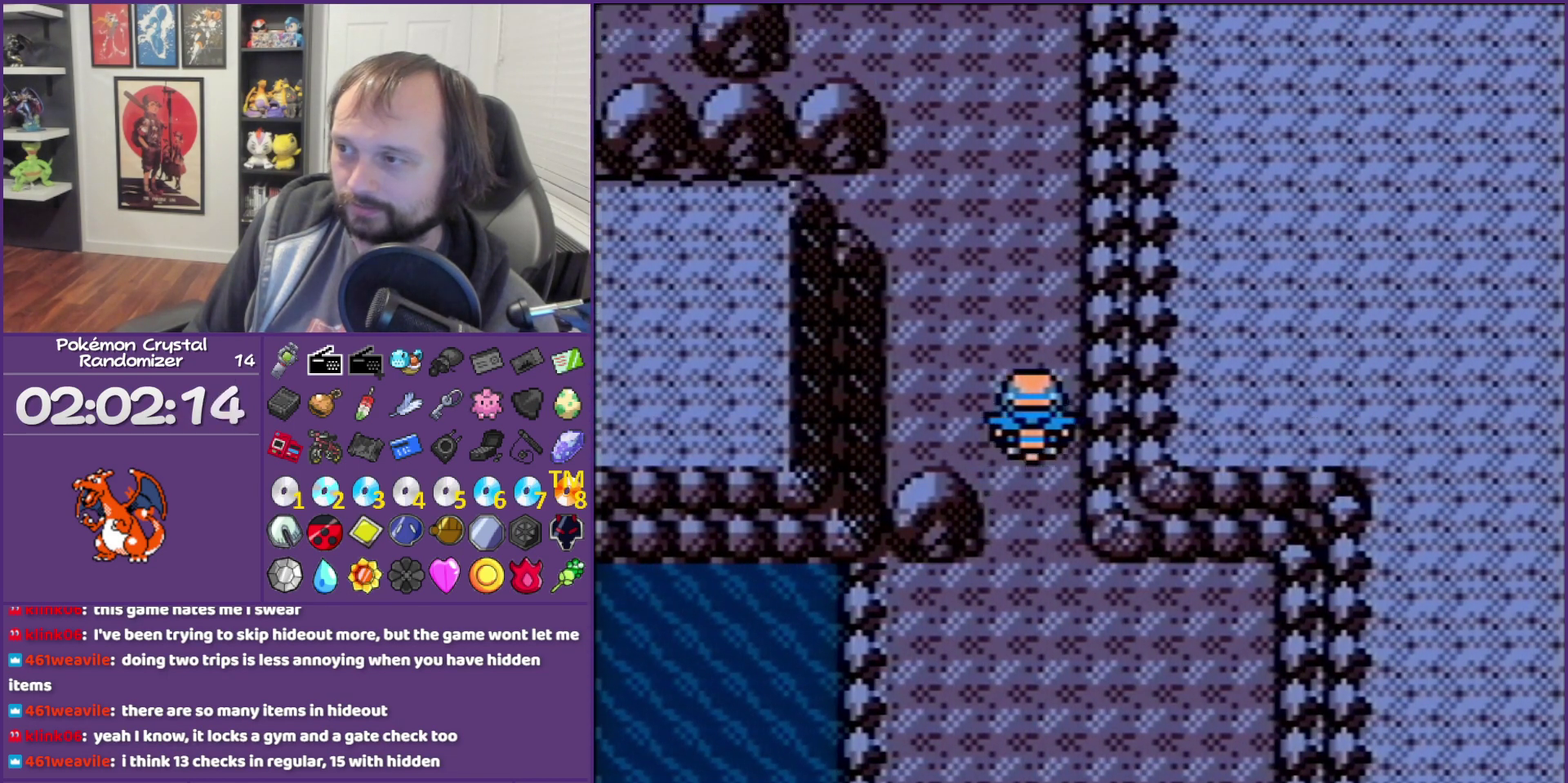
{"buttons": ["DPAD_UP", "DPAD_LEFT"], "events": [[350, "DPAD_LEFT", "down"]]}
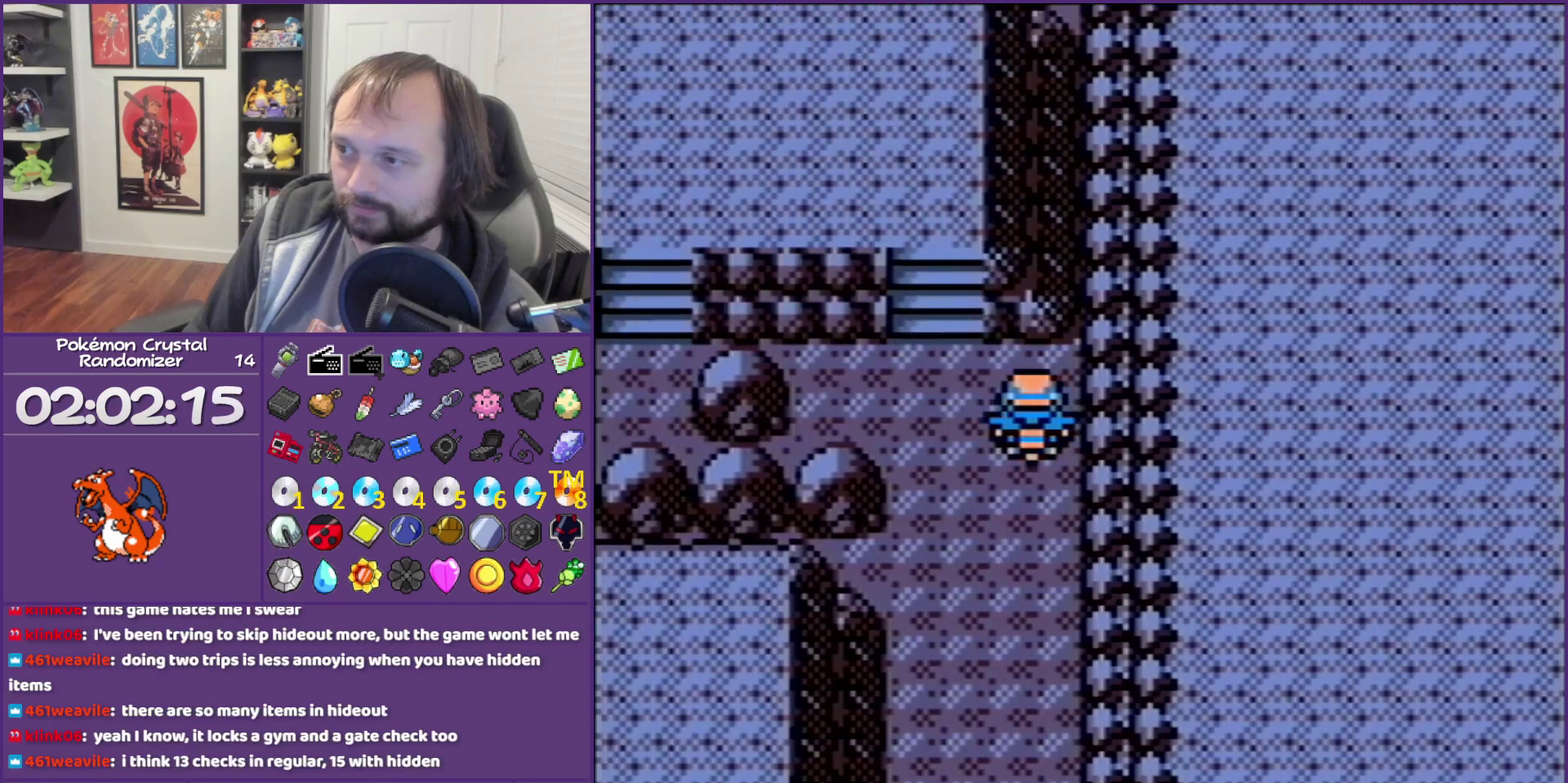
{"buttons": ["DPAD_LEFT"], "events": [[117, "DPAD_LEFT", "up"], [300, "DPAD_LEFT", "down"], [300, "DPAD_UP", "up"]]}
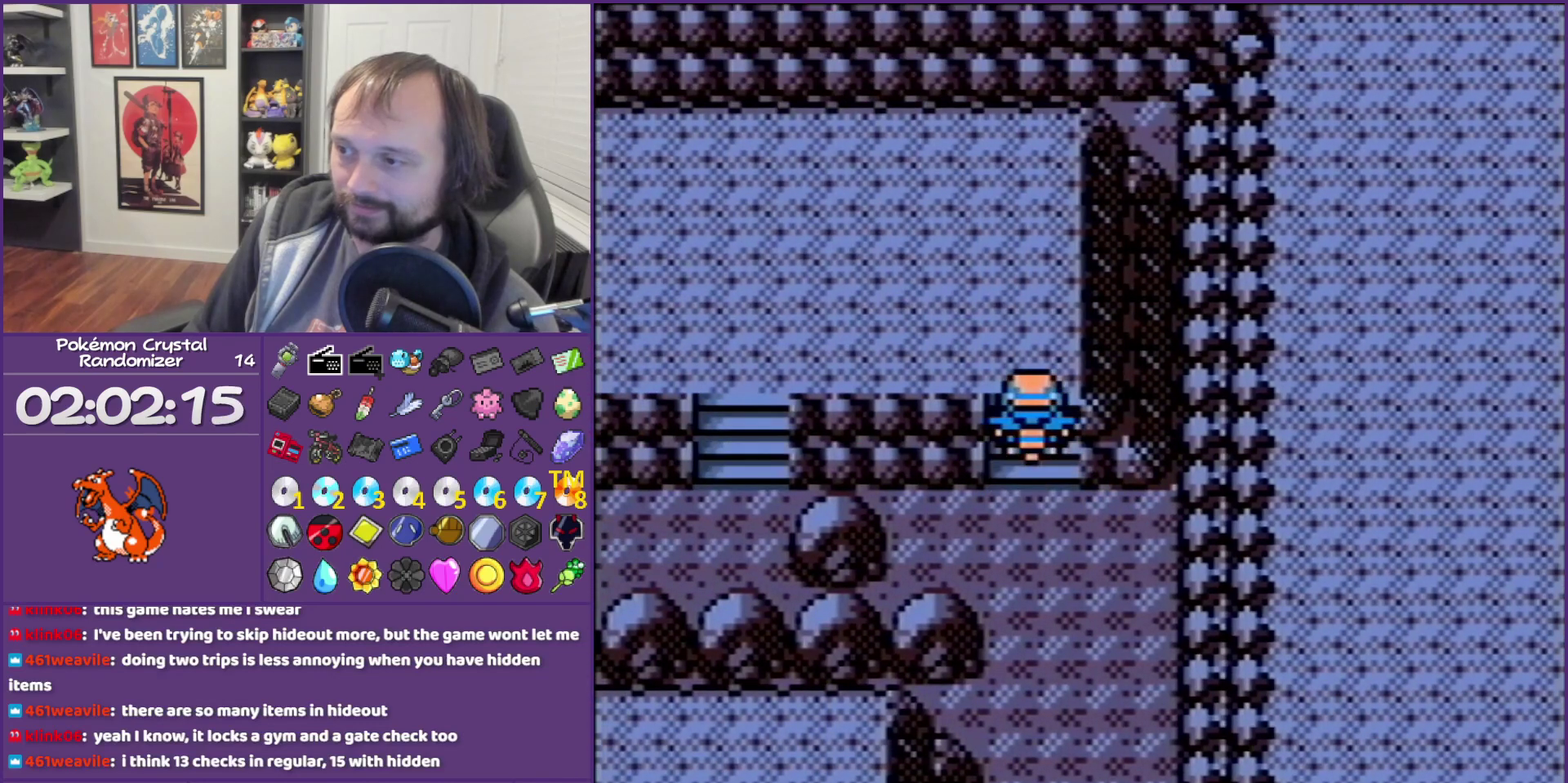
{"buttons": [], "events": [[133, "DPAD_LEFT", "up"], [133, "DPAD_UP", "down"], [383, "B", "down"], [383, "DPAD_UP", "up"], [483, "B", "up"]]}
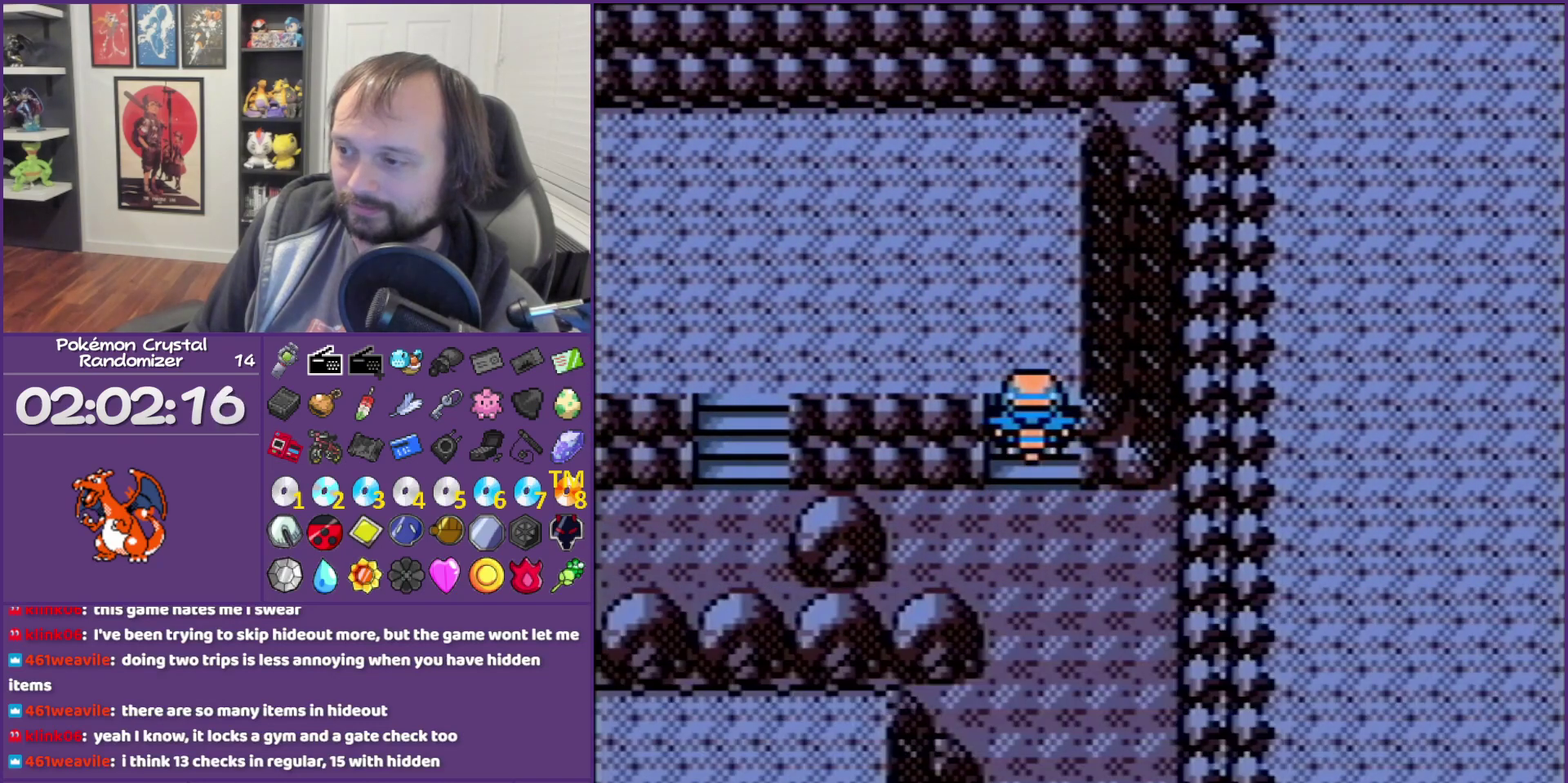
{"buttons": [], "events": [[83, "START", "down"], [200, "START", "up"]]}
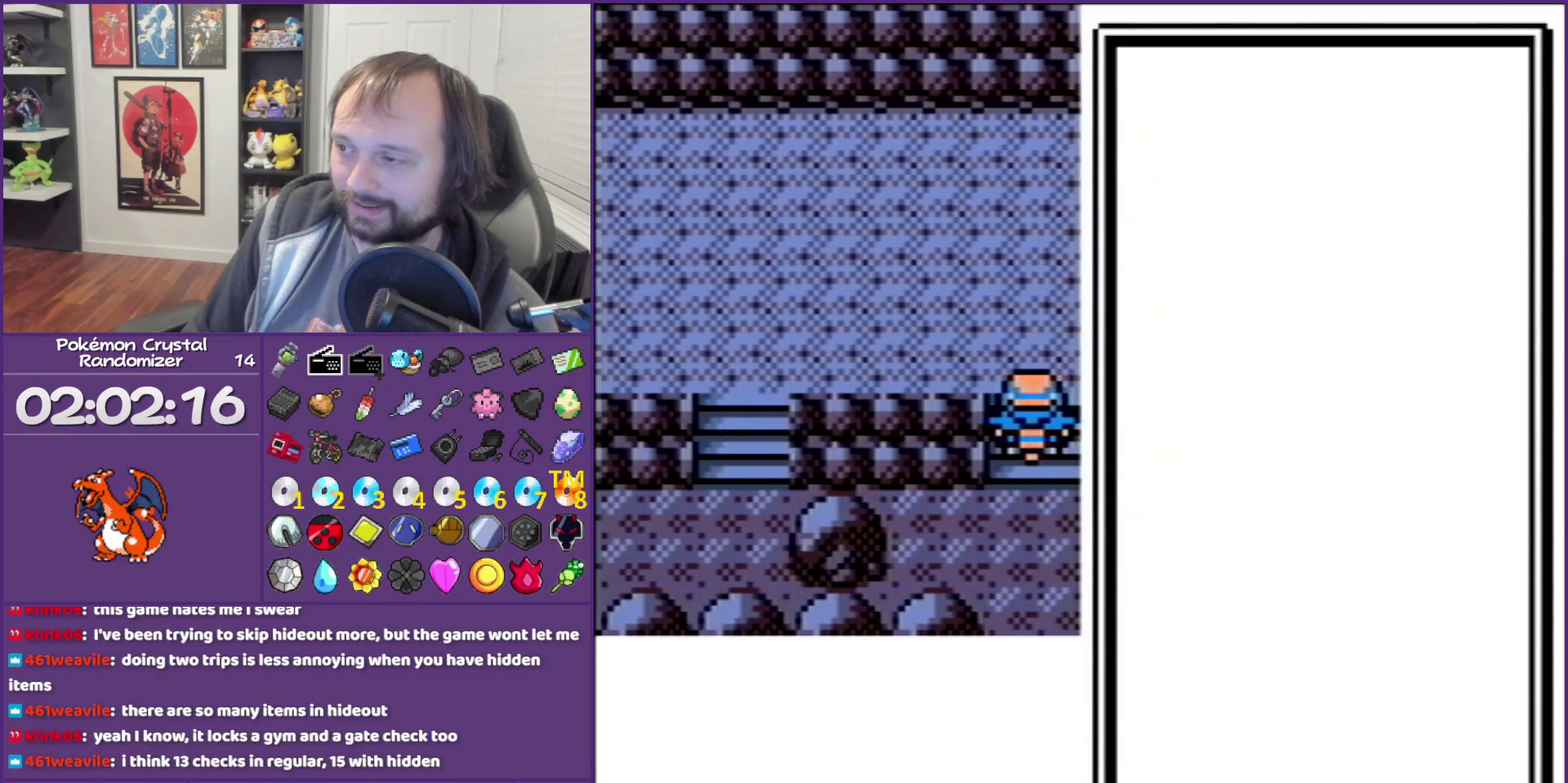
{"buttons": ["A"], "events": [[383, "A", "down"]]}